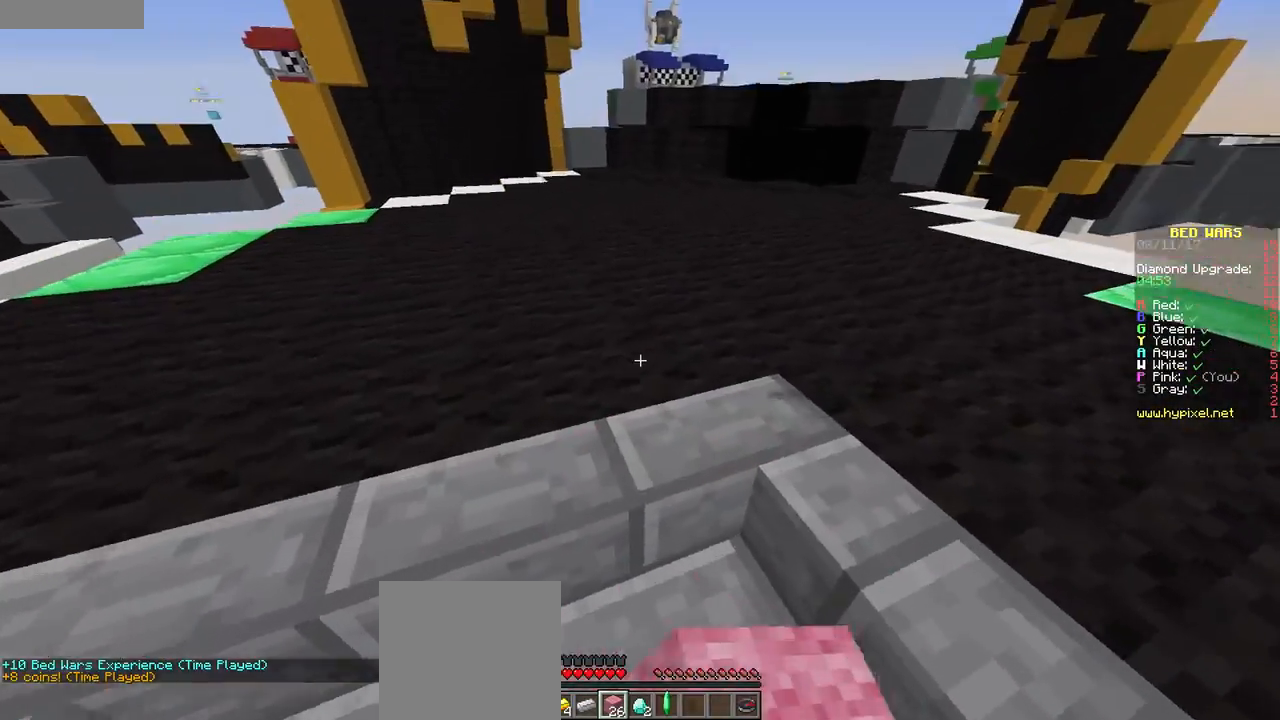
Gameplay with keyboard and mouse; each line is a JSON object with the keys and mouse buttons held at the frame after it. "events" lists presses ("down") and releases ("up") of "a", "d", "s", "w", "mouse_left" and "mouse_right" between this image and that frame as [ms after this image, input, new state], when the widget could be followed in between. "mouse_left", "mouse_right" = the "left", "right" buttons of the "mouse" list. No other keys are recorded. Fast repeated clicks can show as one long hold. Mouse movement is not recorded.
{"keys": ["w"], "mouse": [], "events": []}
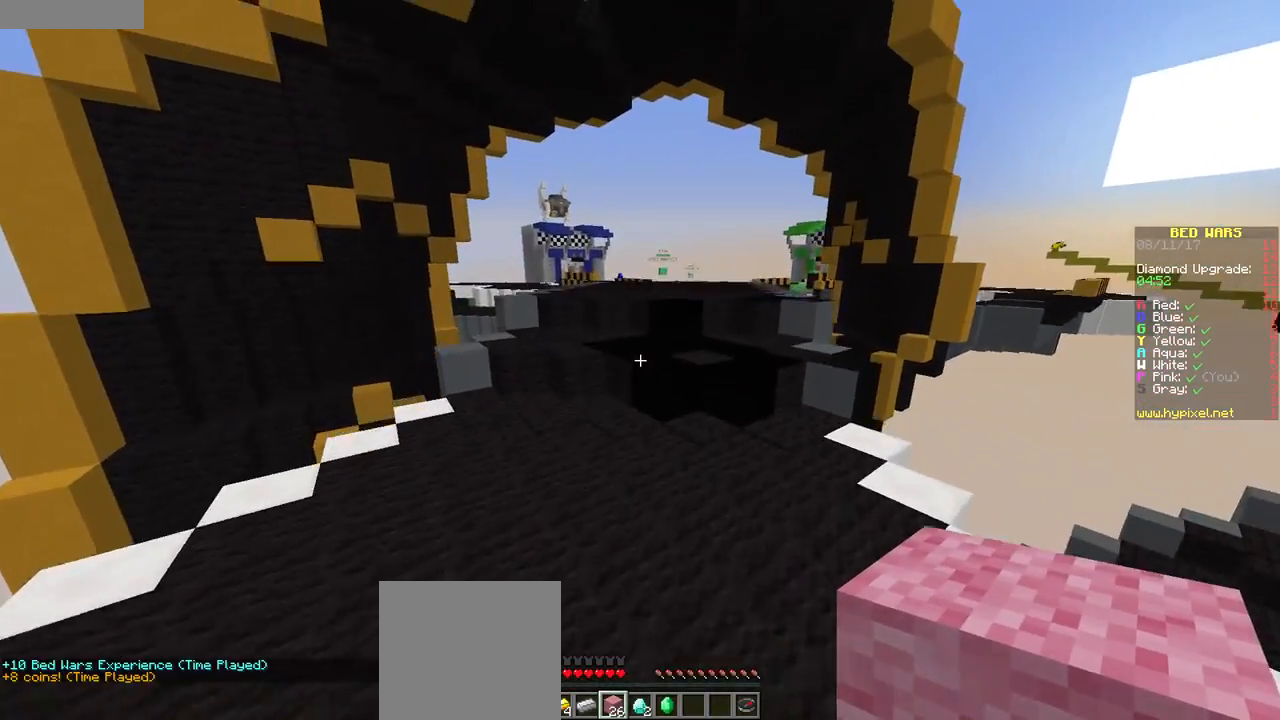
{"keys": ["w"], "mouse": [], "events": []}
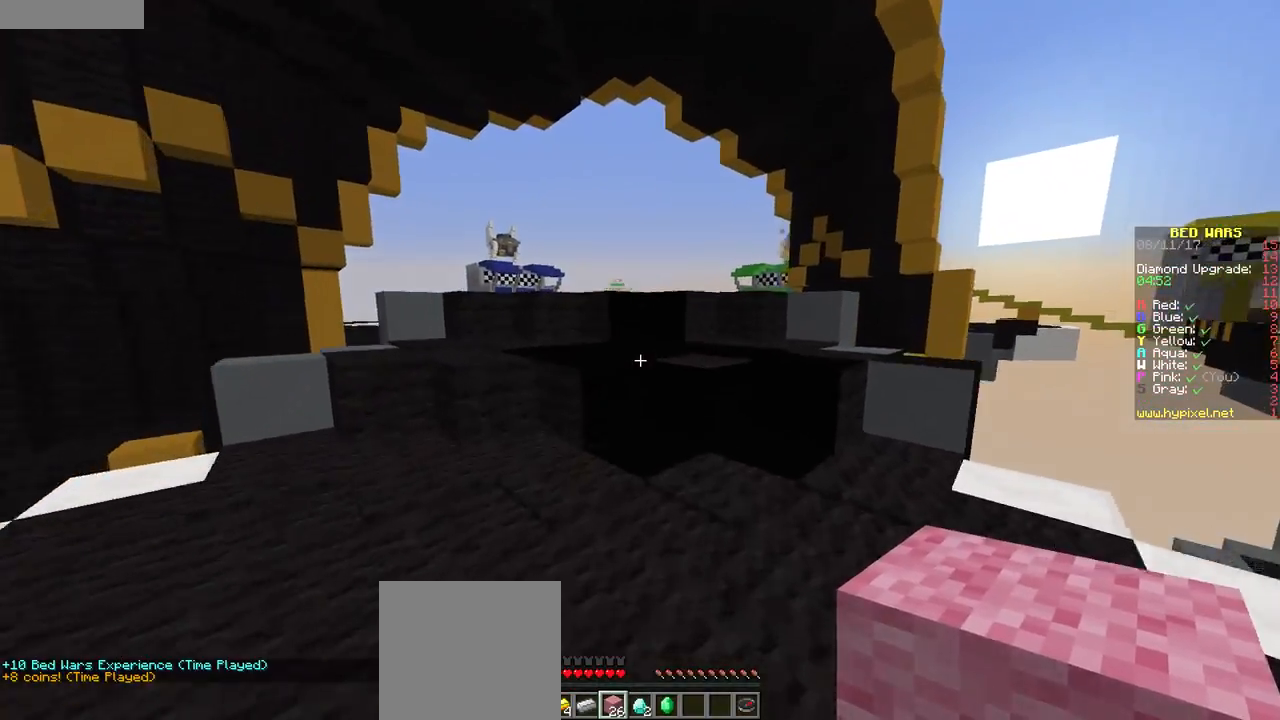
{"keys": ["w"], "mouse": [], "events": []}
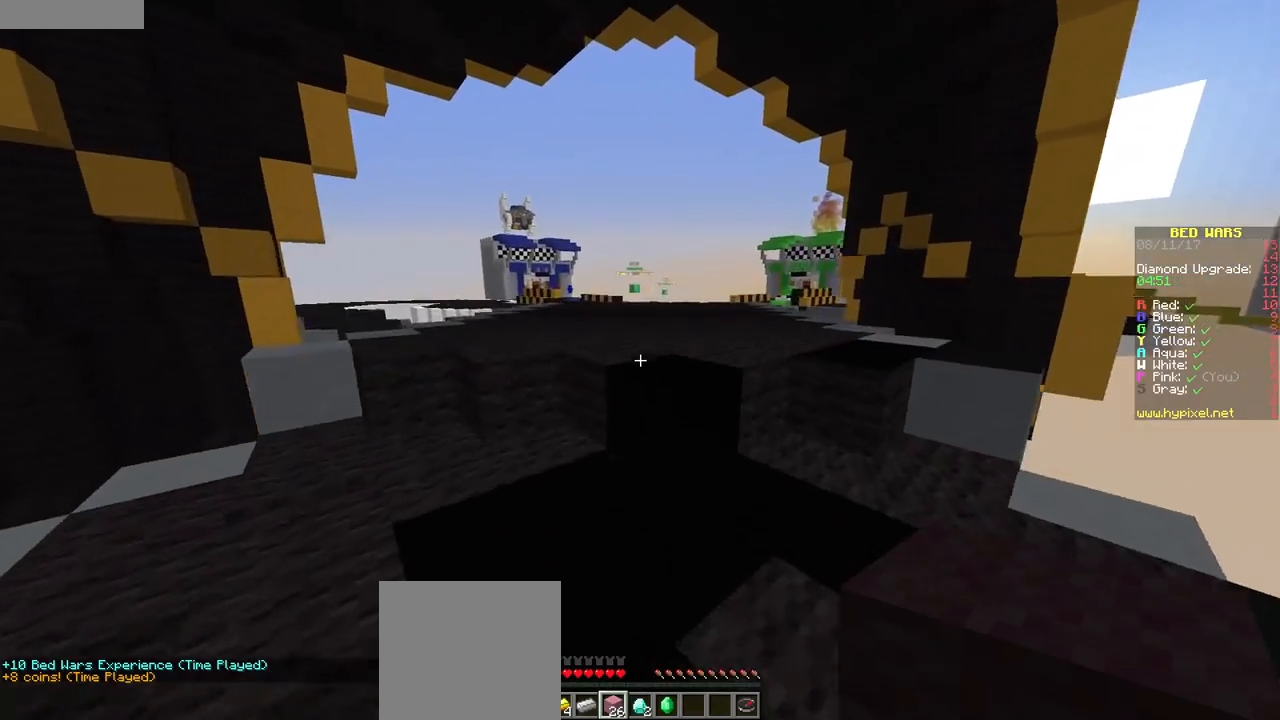
{"keys": ["w"], "mouse": [], "events": [[167, "a", "down"], [384, "a", "up"]]}
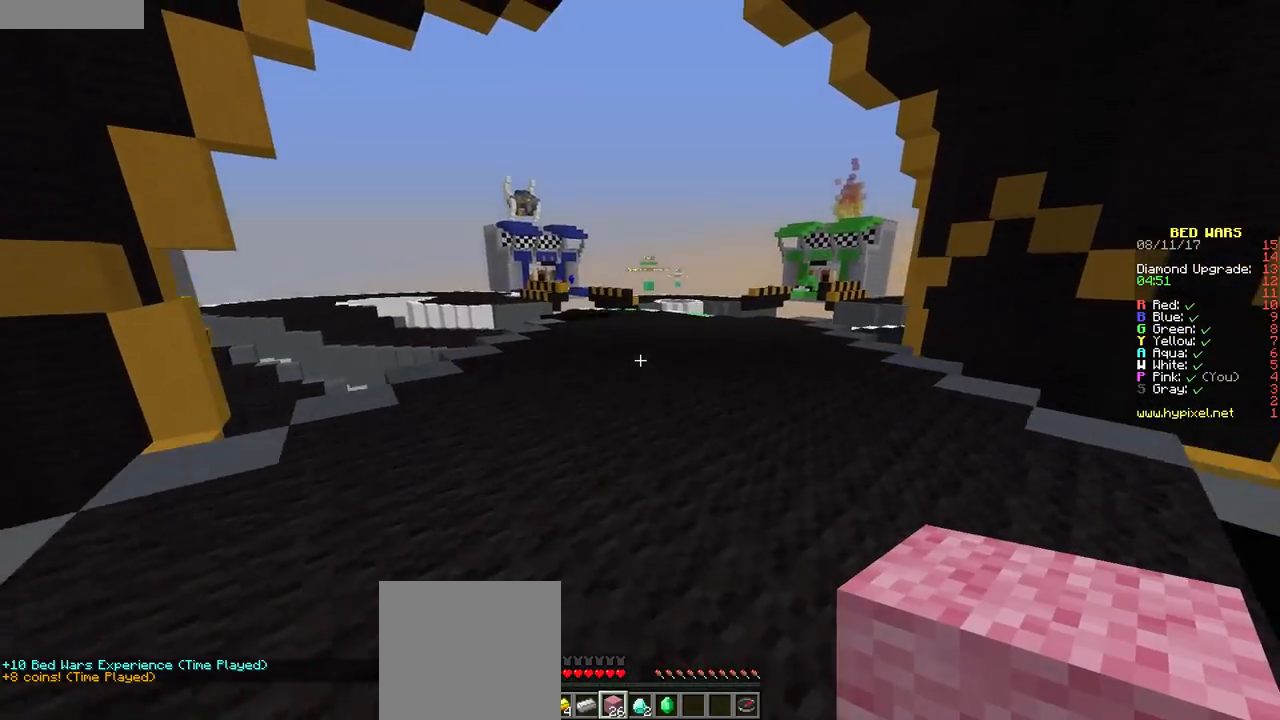
{"keys": ["w"], "mouse": [], "events": []}
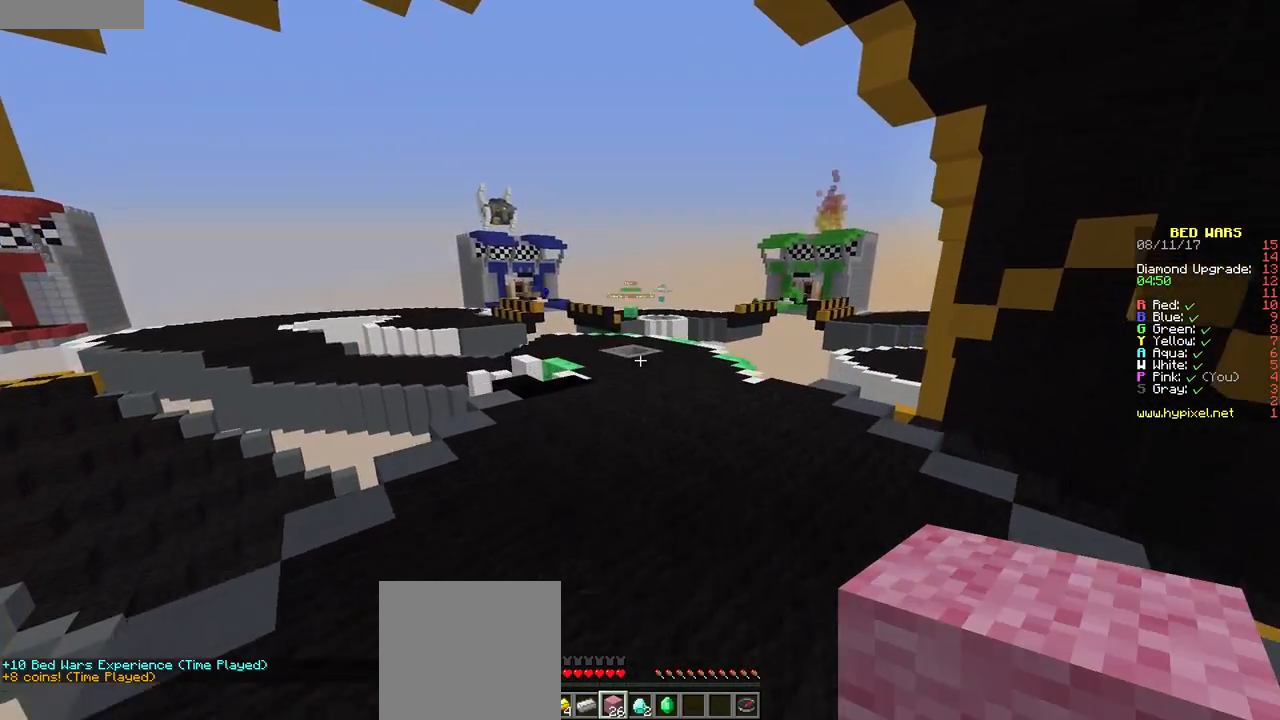
{"keys": ["w"], "mouse": [], "events": [[301, "mouse_left", "down"], [484, "mouse_left", "up"]]}
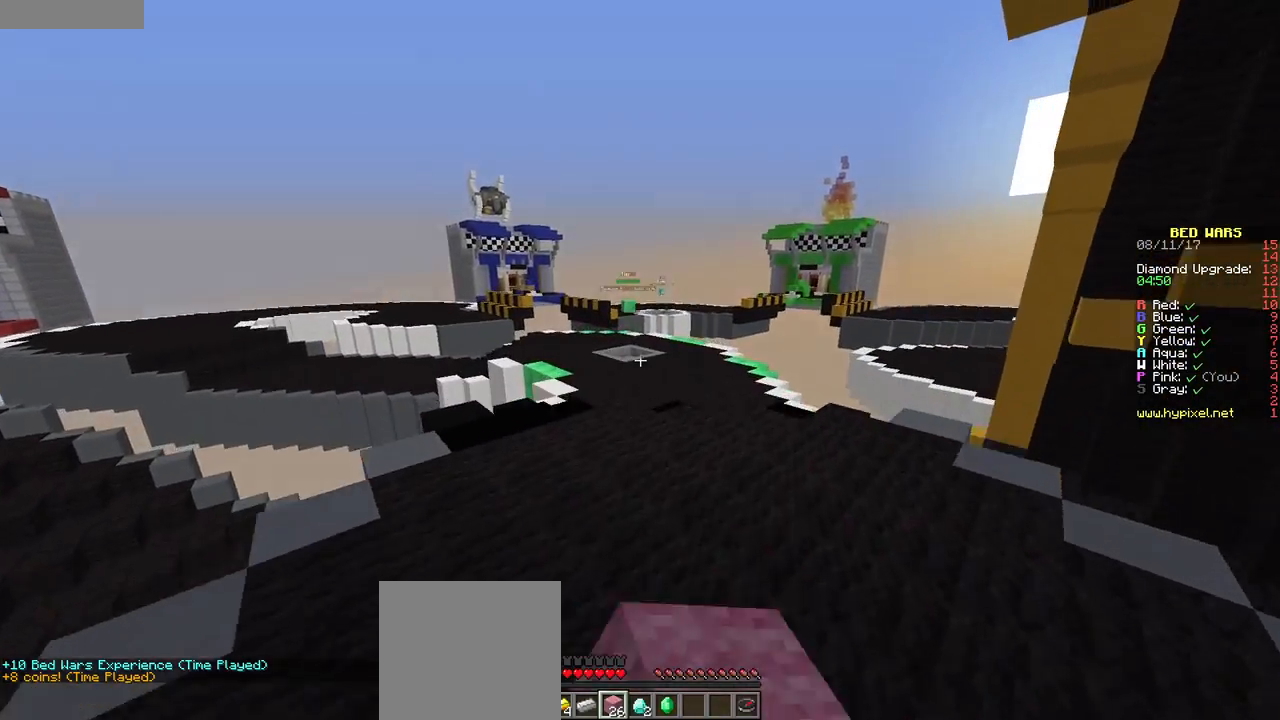
{"keys": ["w"], "mouse": [], "events": []}
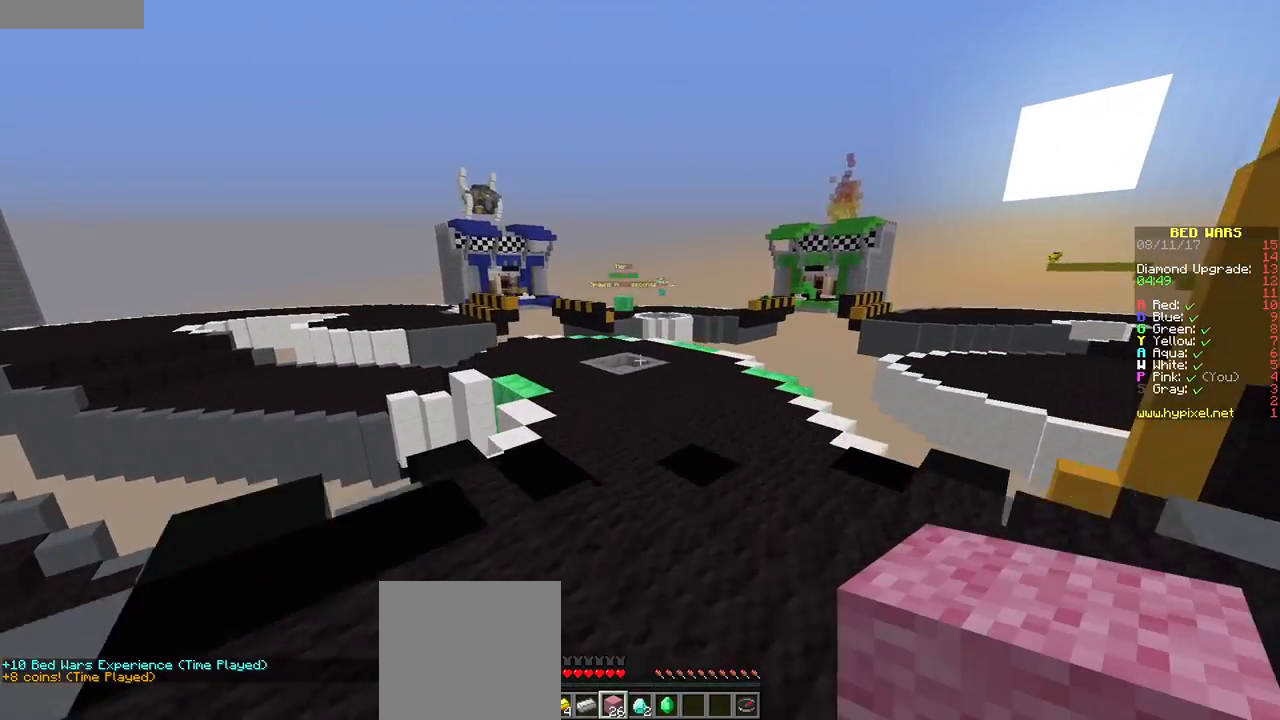
{"keys": ["w"], "mouse": [], "events": []}
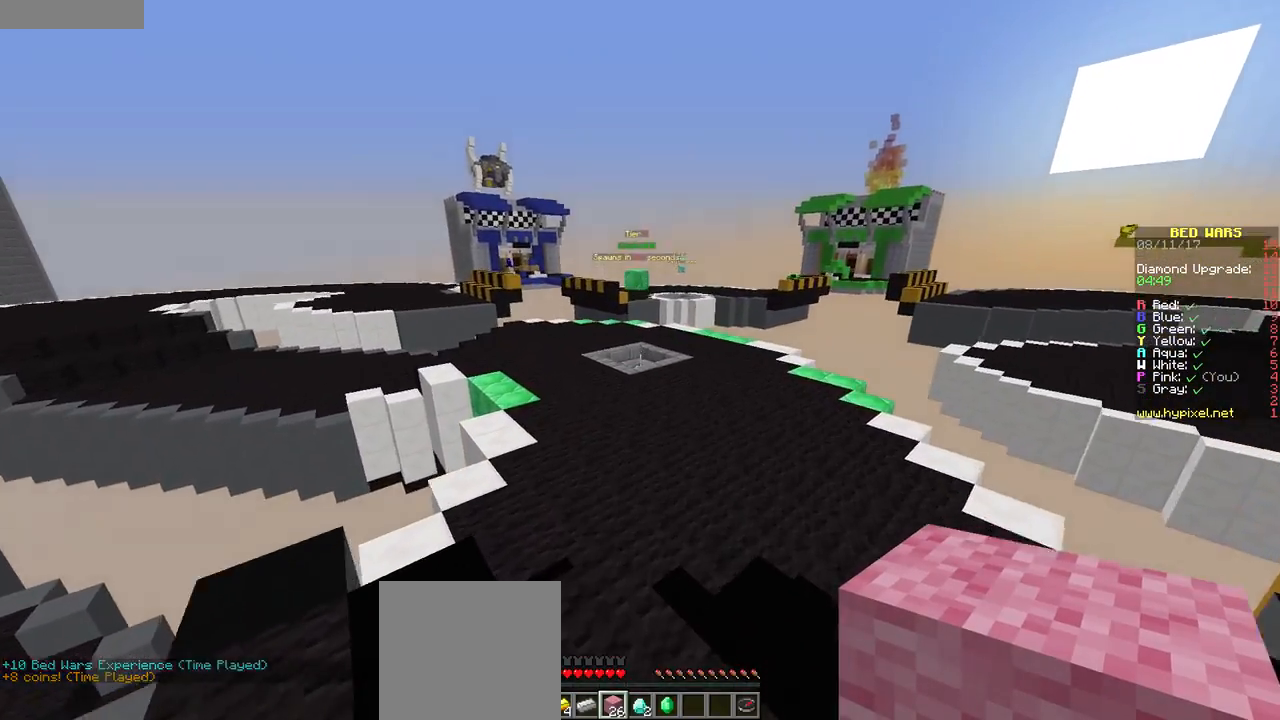
{"keys": ["w"], "mouse": ["left"], "events": [[367, "mouse_left", "down"]]}
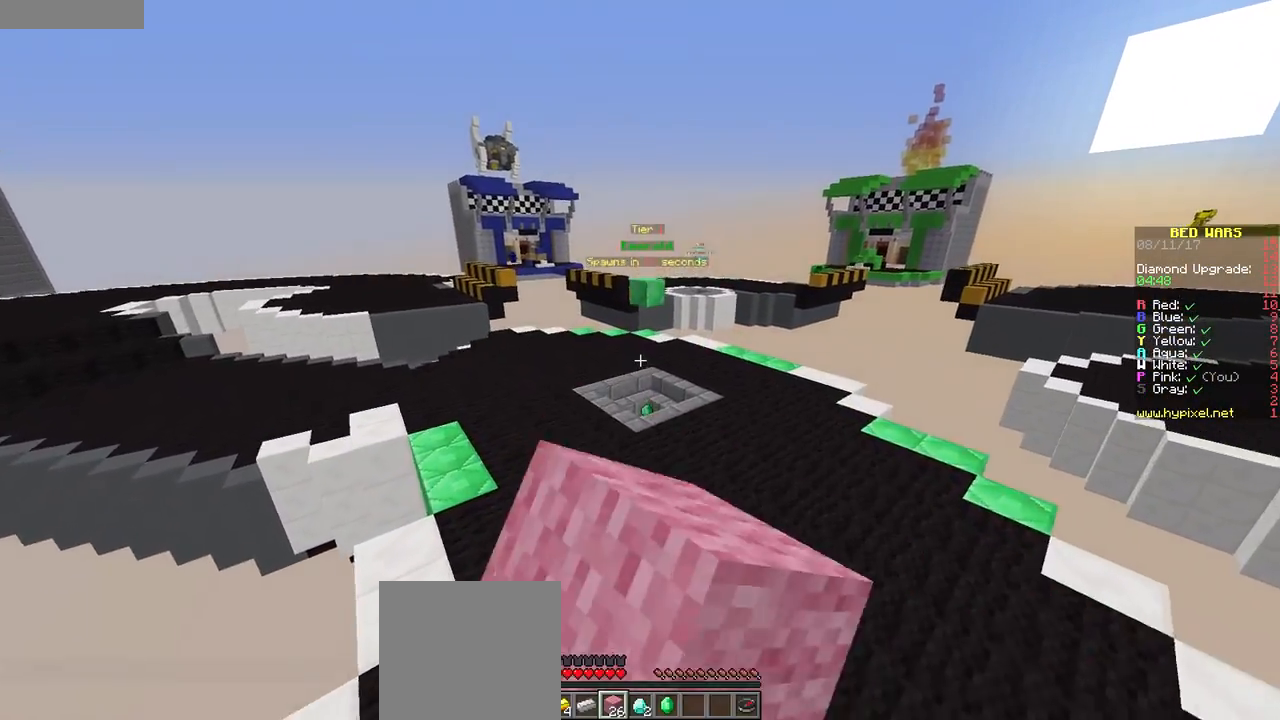
{"keys": ["w"], "mouse": [], "events": [[50, "mouse_left", "up"]]}
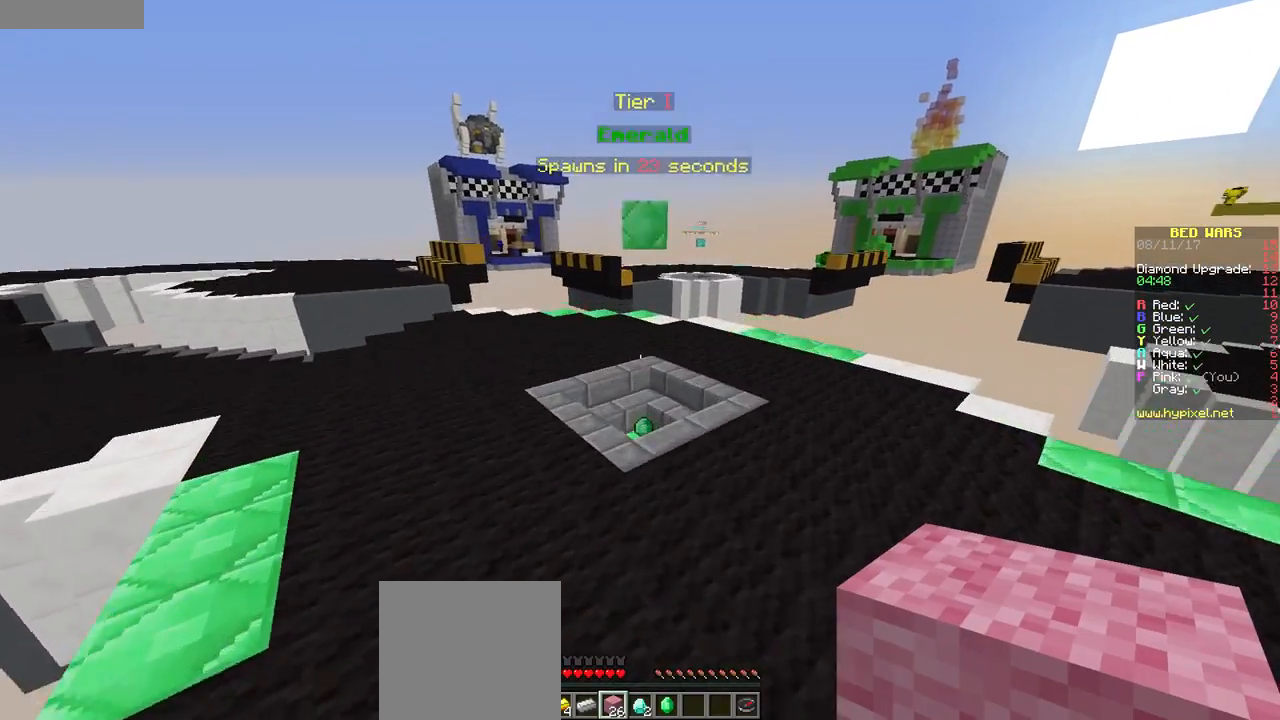
{"keys": ["a", "w"], "mouse": [], "events": [[500, "a", "down"]]}
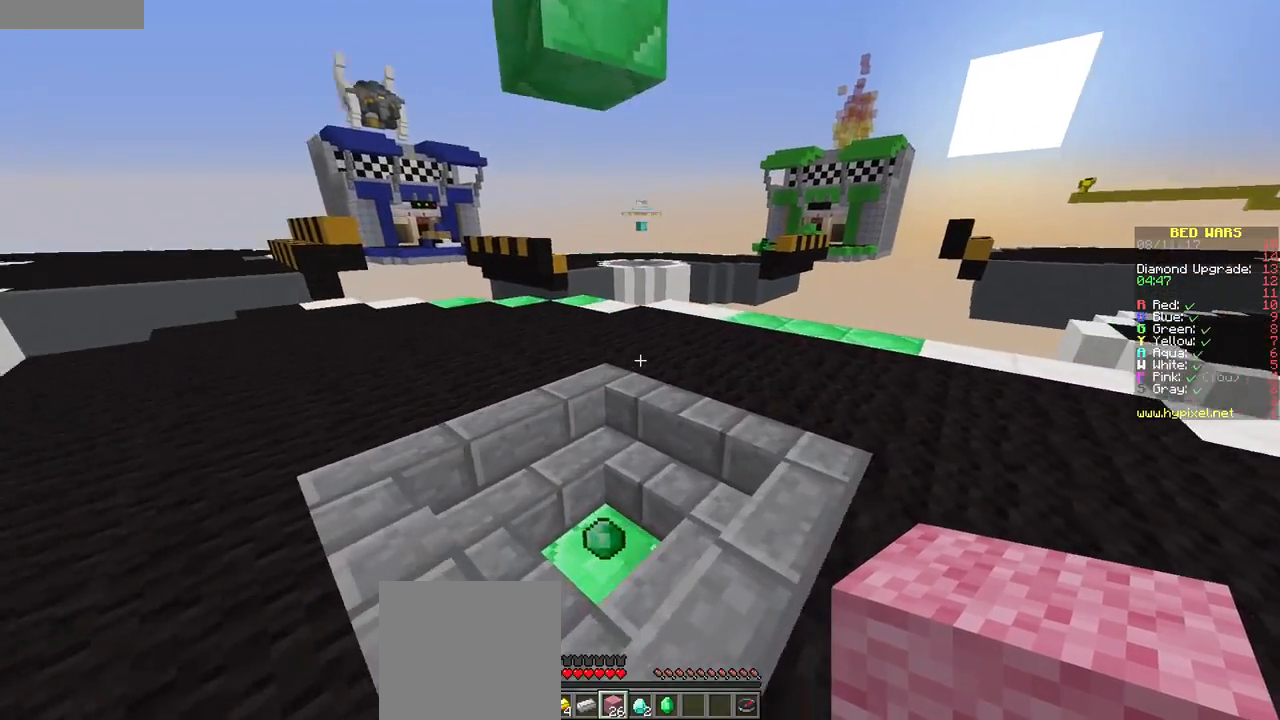
{"keys": ["a", "w"], "mouse": ["left"], "events": [[367, "mouse_left", "down"]]}
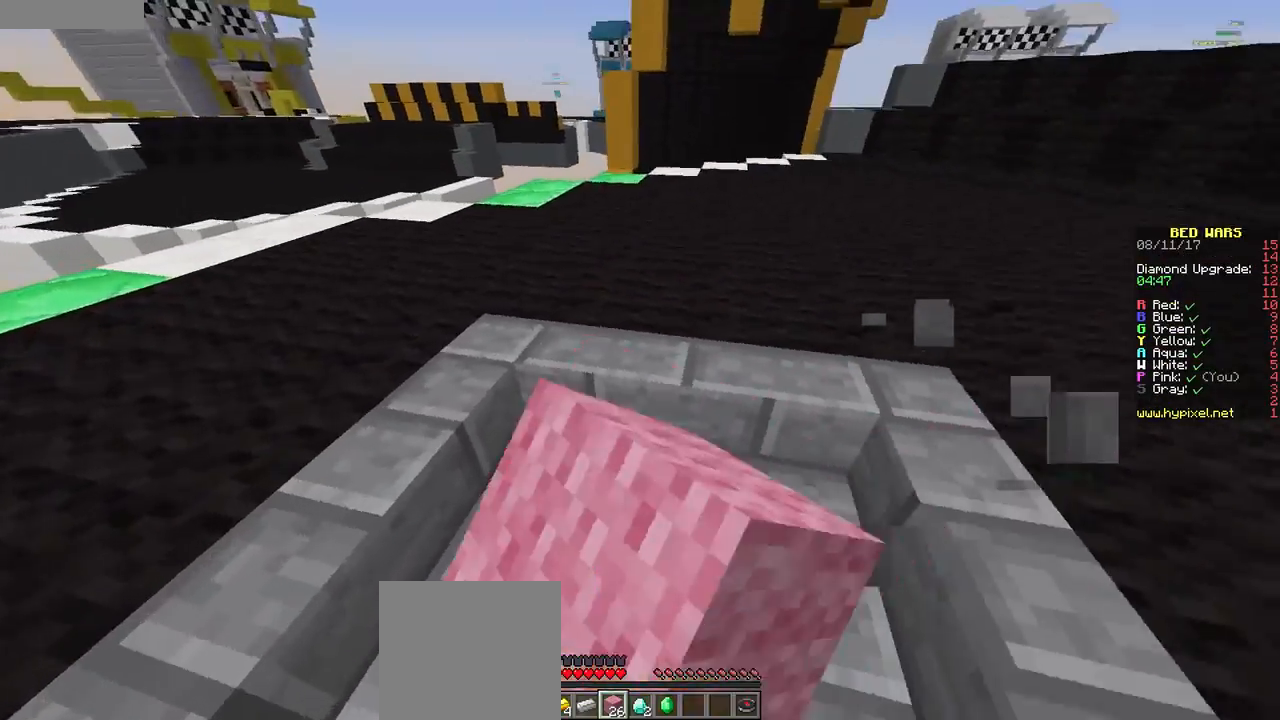
{"keys": ["w"], "mouse": [], "events": [[50, "mouse_left", "up"], [134, "a", "up"]]}
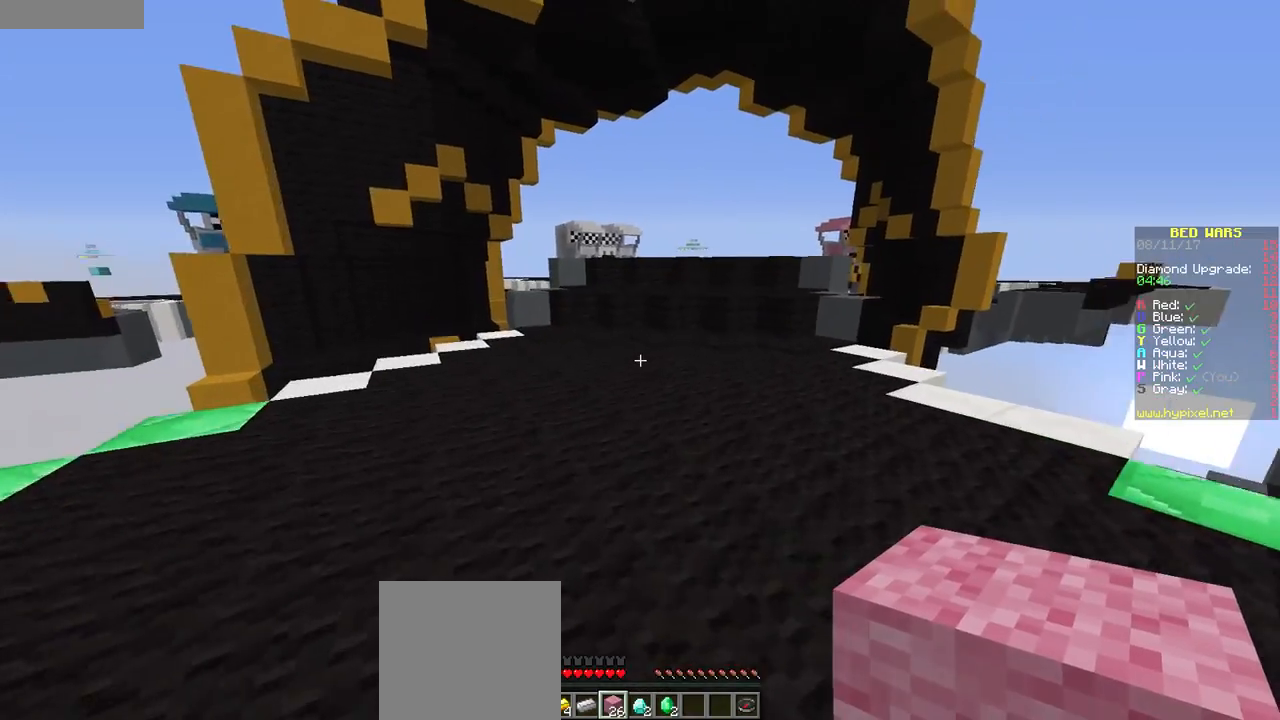
{"keys": ["w"], "mouse": [], "events": []}
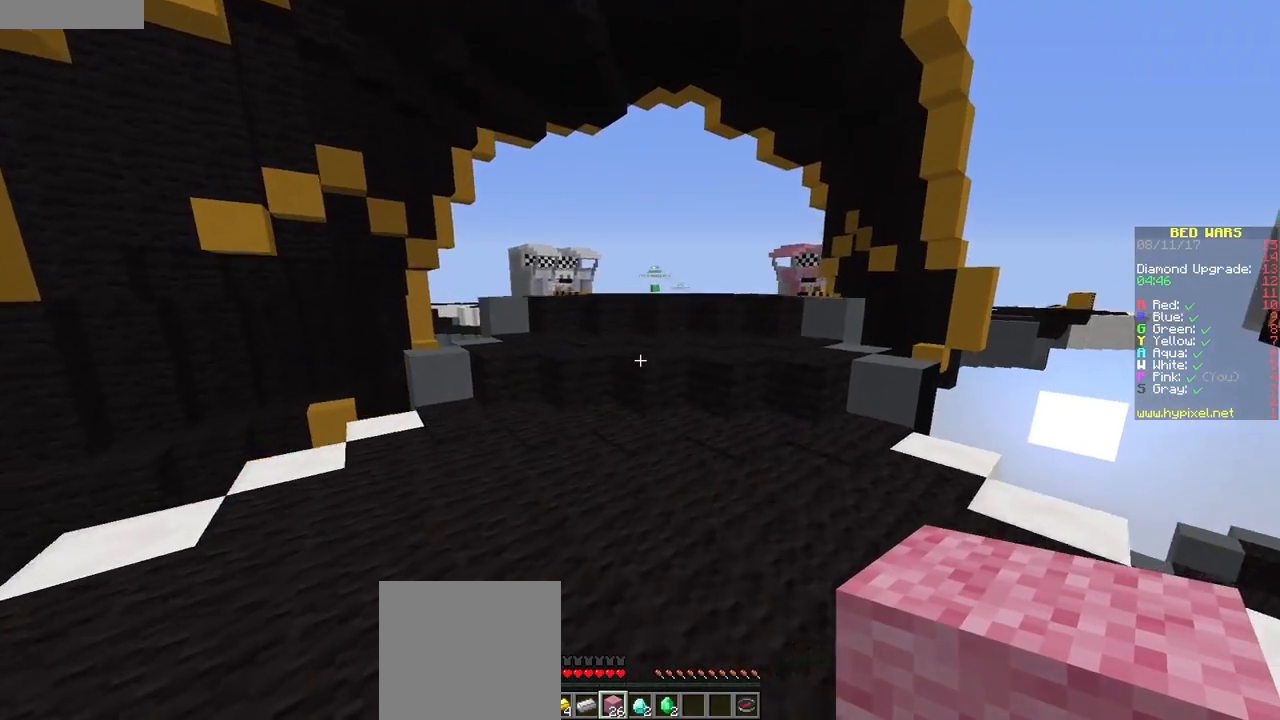
{"keys": ["w"], "mouse": [], "events": []}
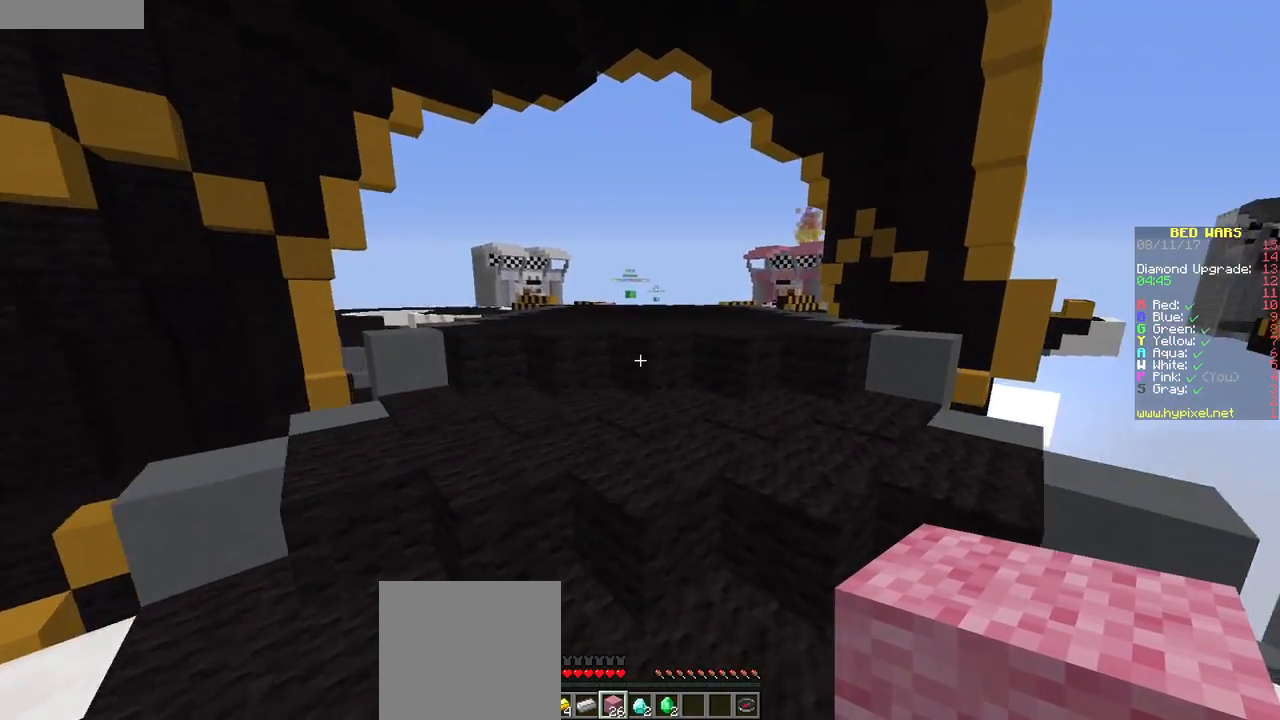
{"keys": ["w"], "mouse": [], "events": []}
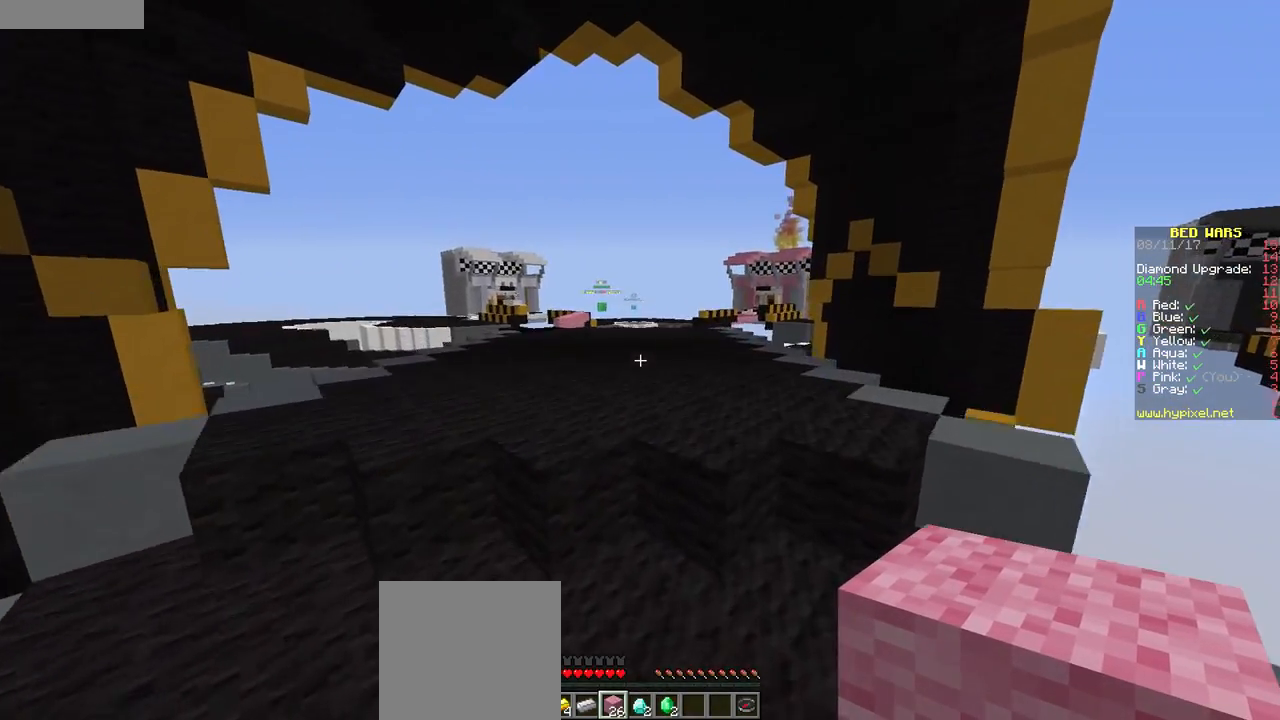
{"keys": ["w"], "mouse": [], "events": []}
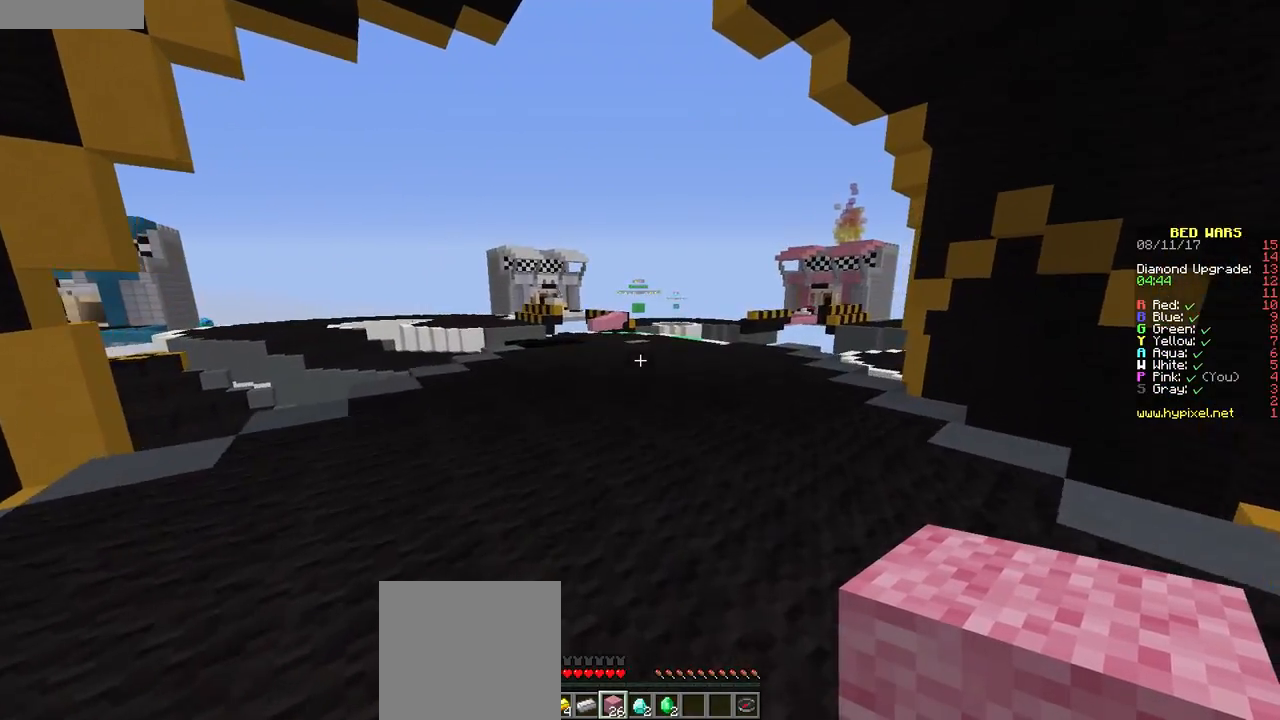
{"keys": ["a", "w"], "mouse": [], "events": [[367, "a", "down"]]}
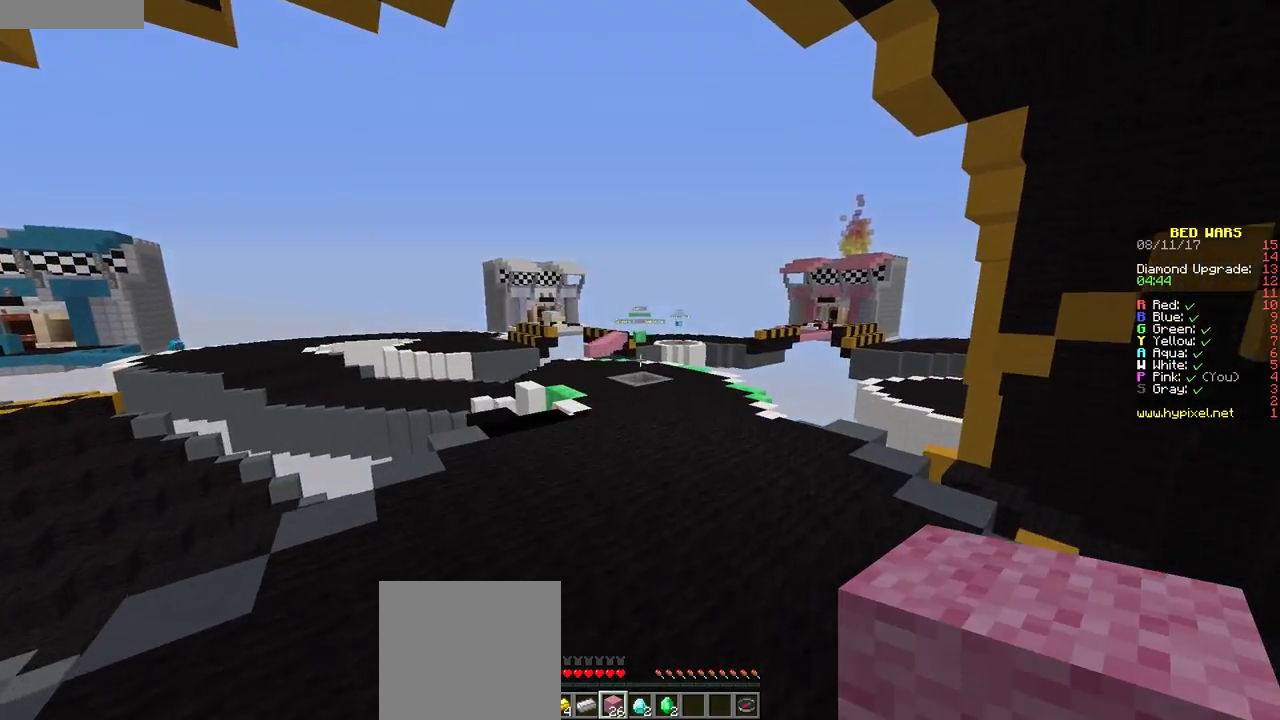
{"keys": ["w"], "mouse": [], "events": [[100, "a", "up"]]}
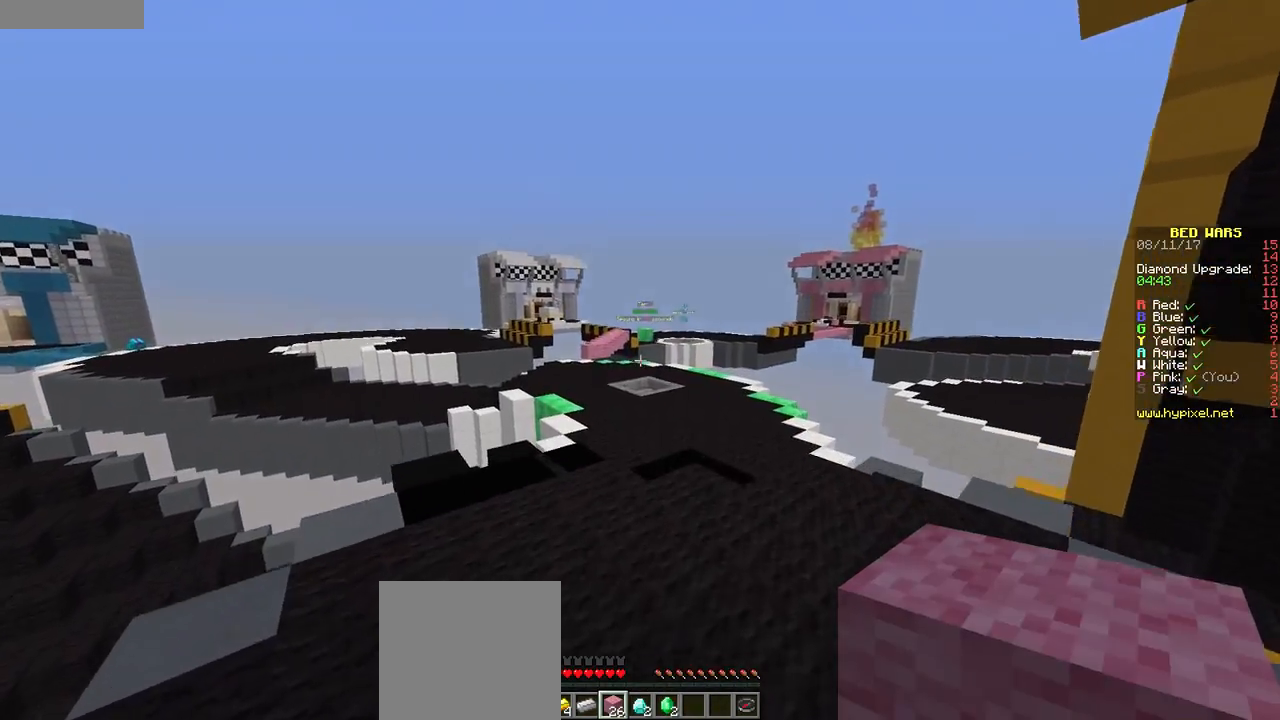
{"keys": ["w"], "mouse": [], "events": []}
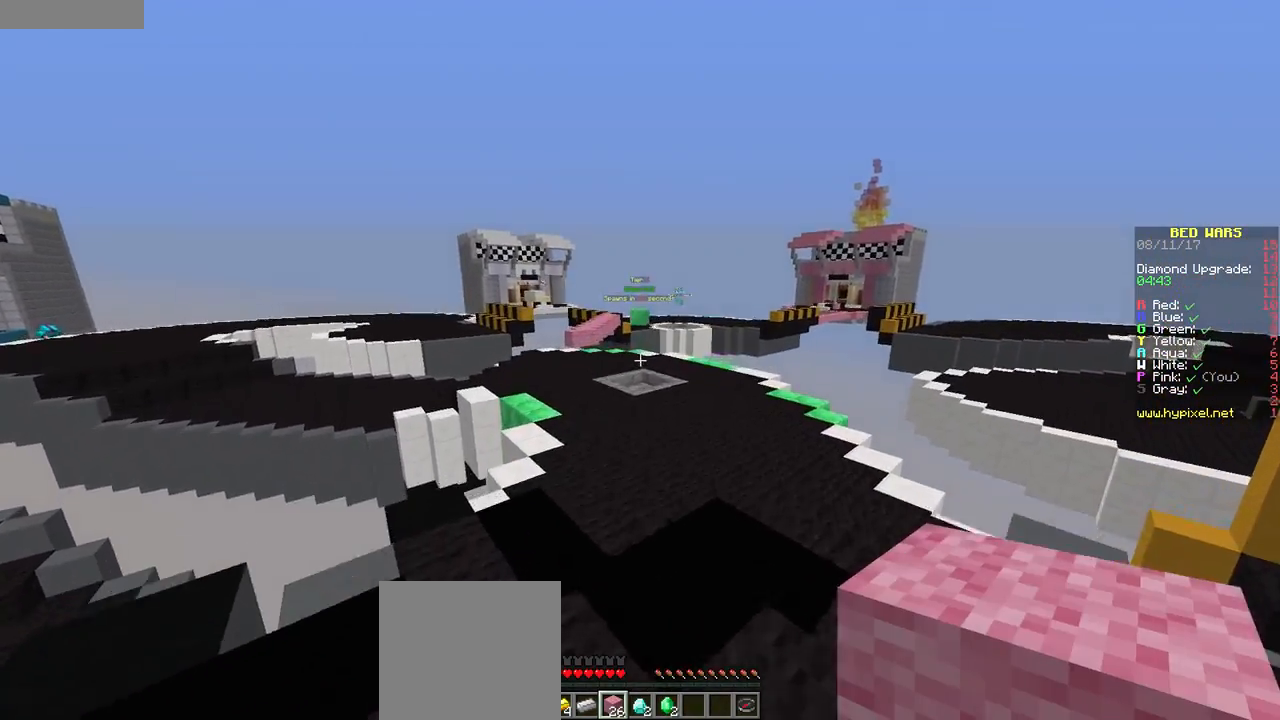
{"keys": ["w"], "mouse": [], "events": []}
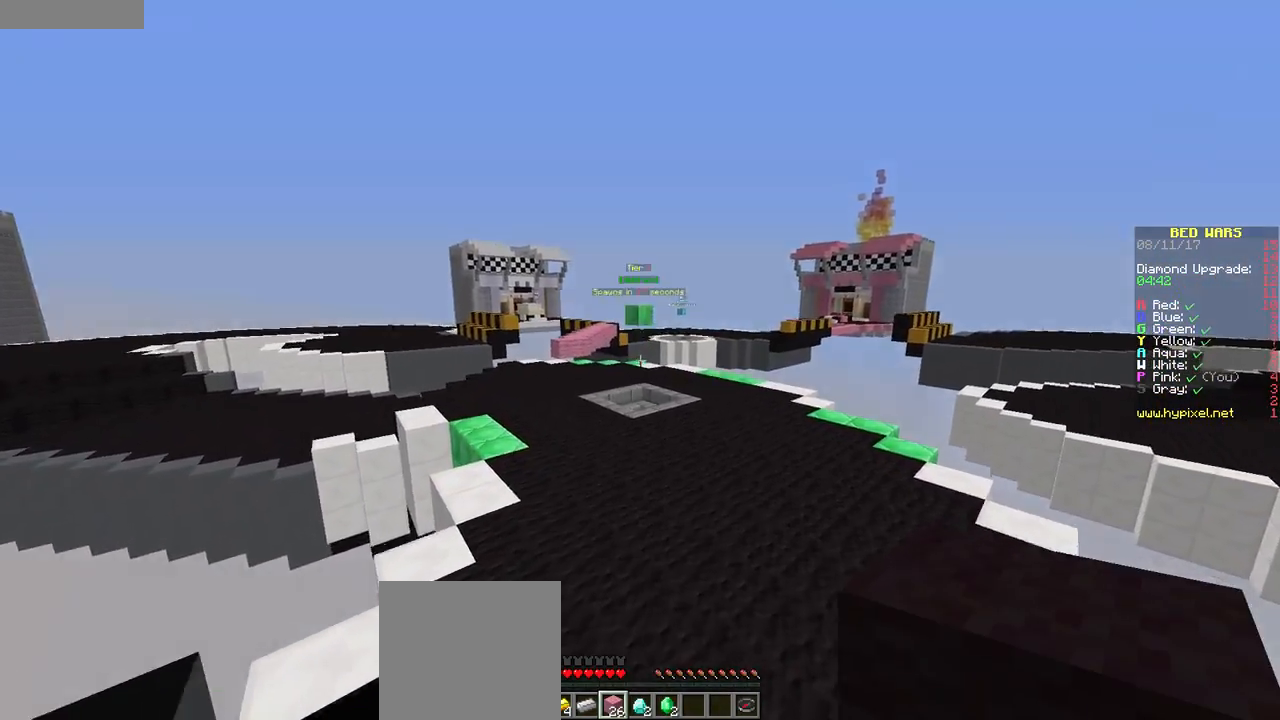
{"keys": ["w"], "mouse": [], "events": []}
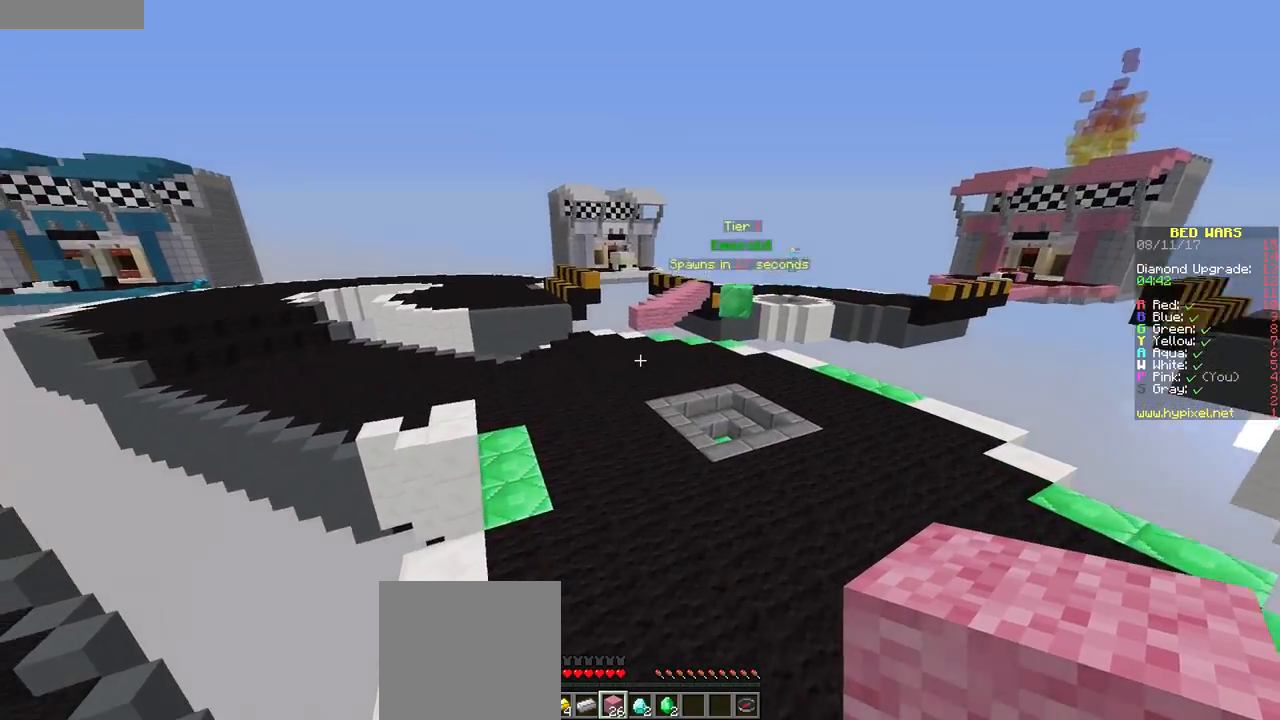
{"keys": ["a", "w"], "mouse": [], "events": [[33, "d", "down"], [250, "d", "up"], [484, "a", "down"]]}
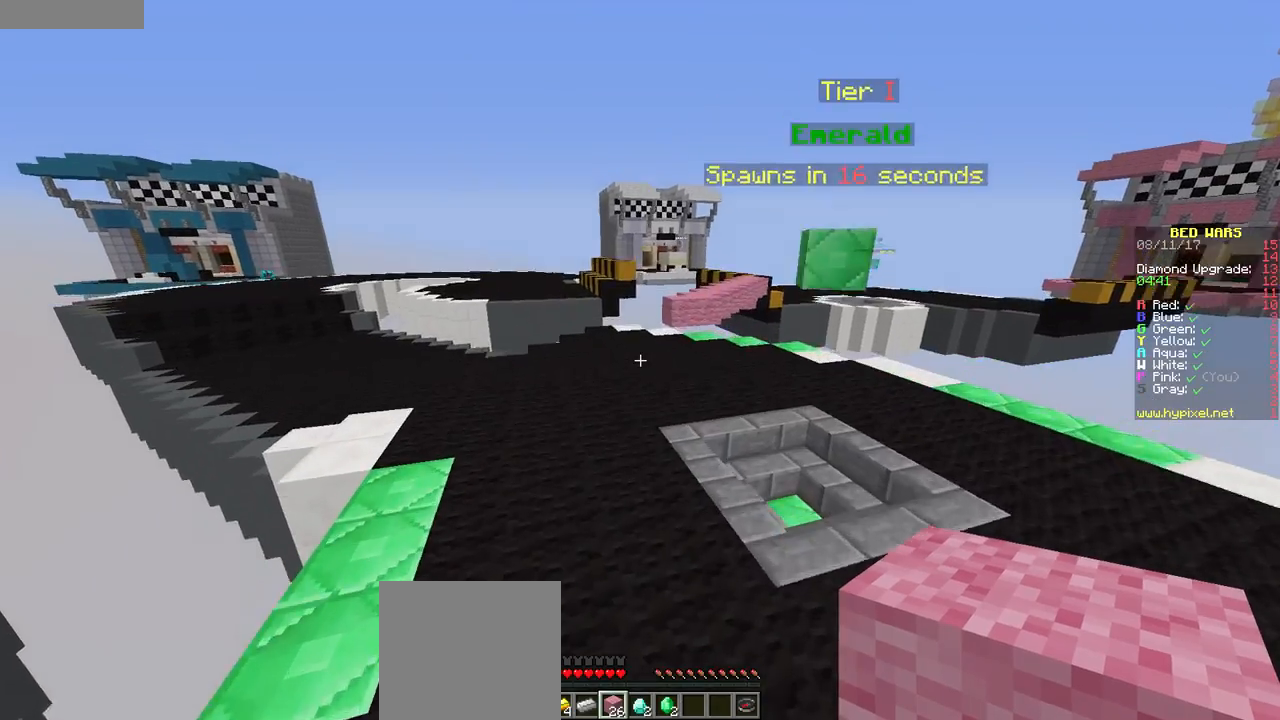
{"keys": ["w"], "mouse": [], "events": [[400, "a", "up"]]}
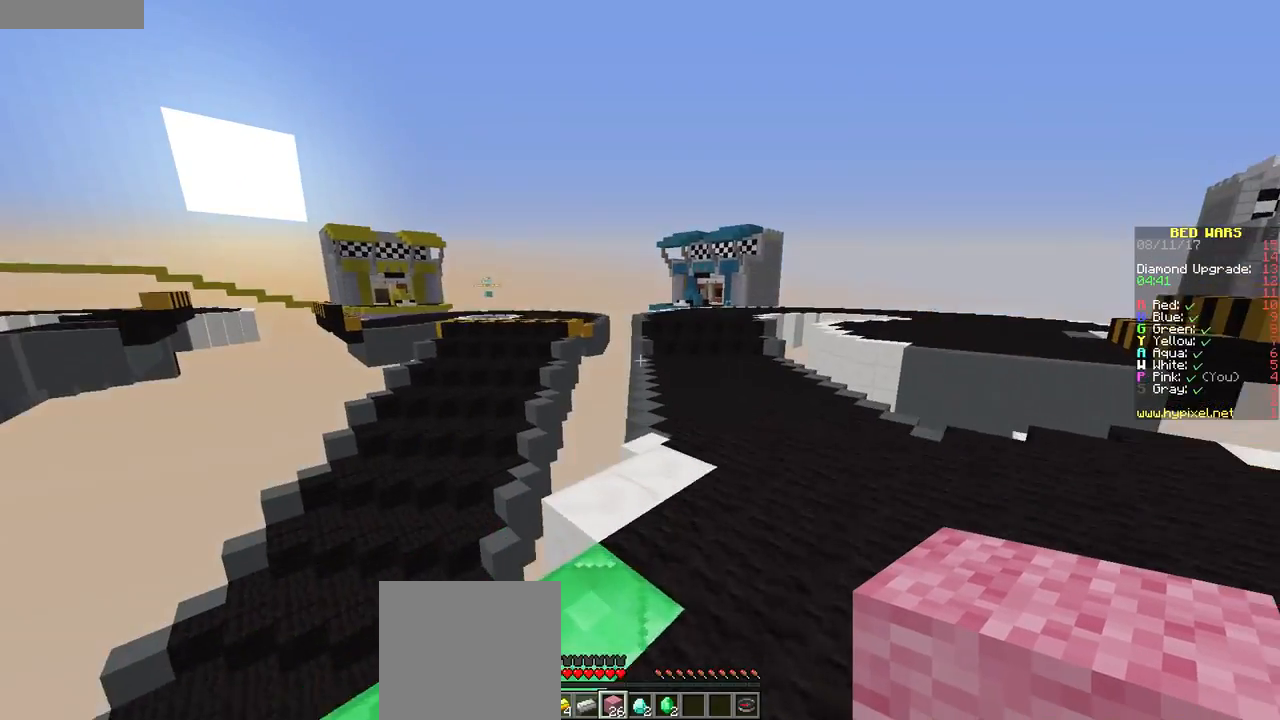
{"keys": ["w"], "mouse": [], "events": []}
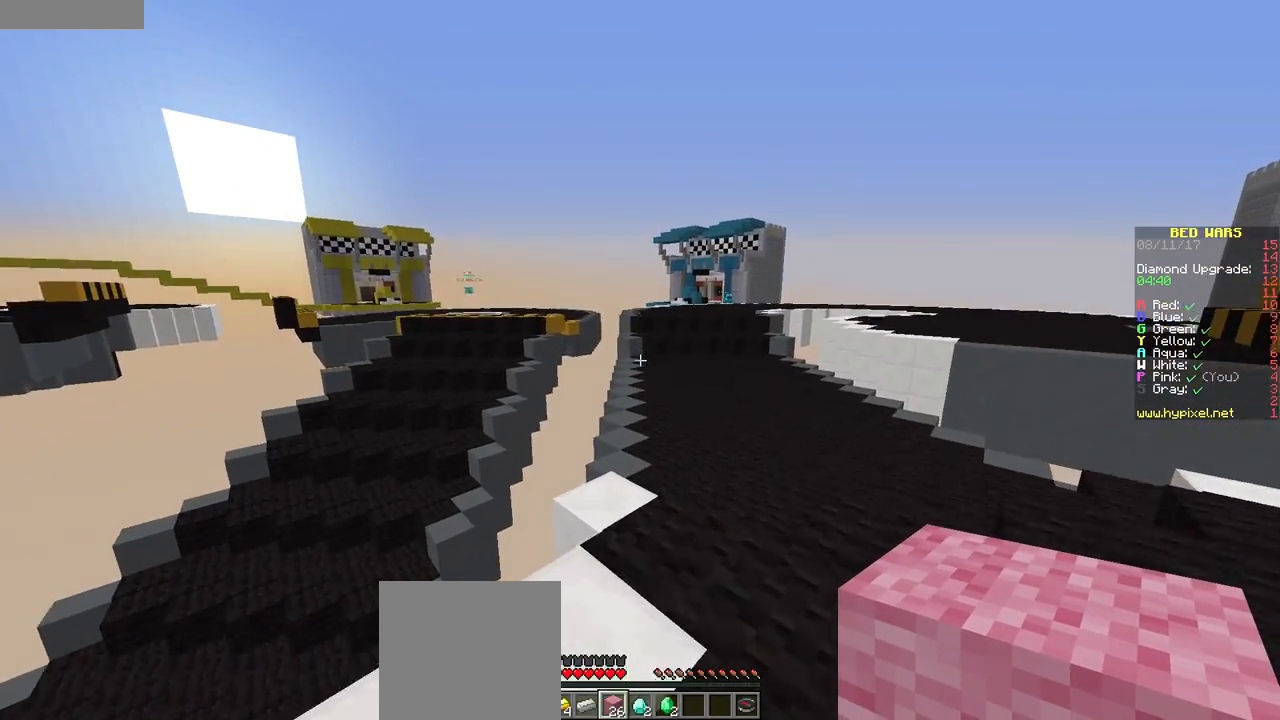
{"keys": ["w"], "mouse": [], "events": [[16, "d", "down"], [300, "d", "up"]]}
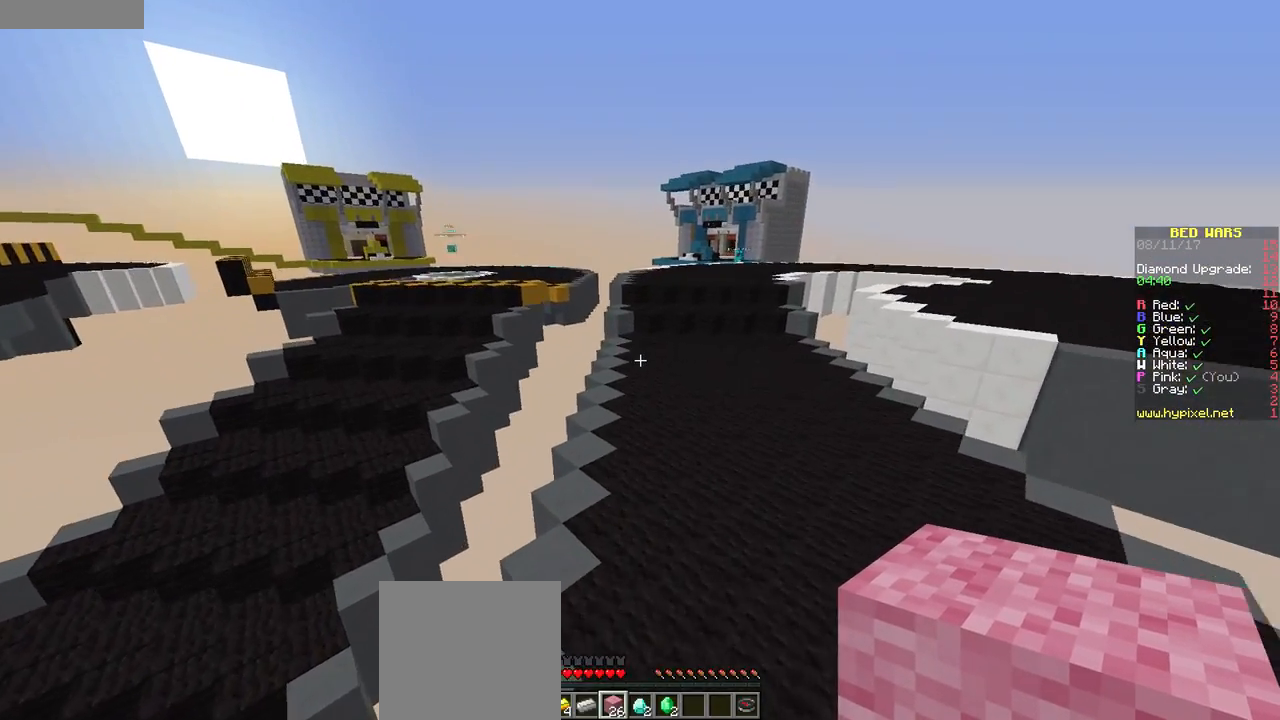
{"keys": ["d", "w"], "mouse": [], "events": [[184, "d", "down"]]}
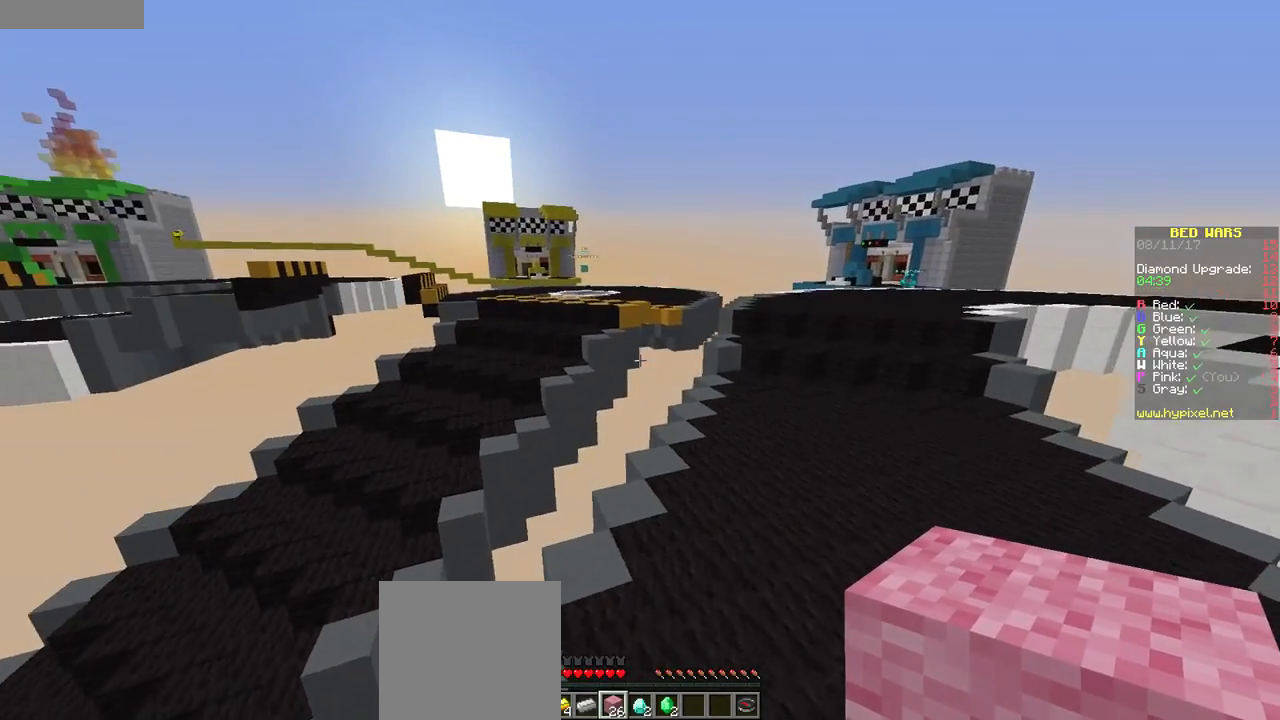
{"keys": ["w"], "mouse": [], "events": [[200, "d", "up"]]}
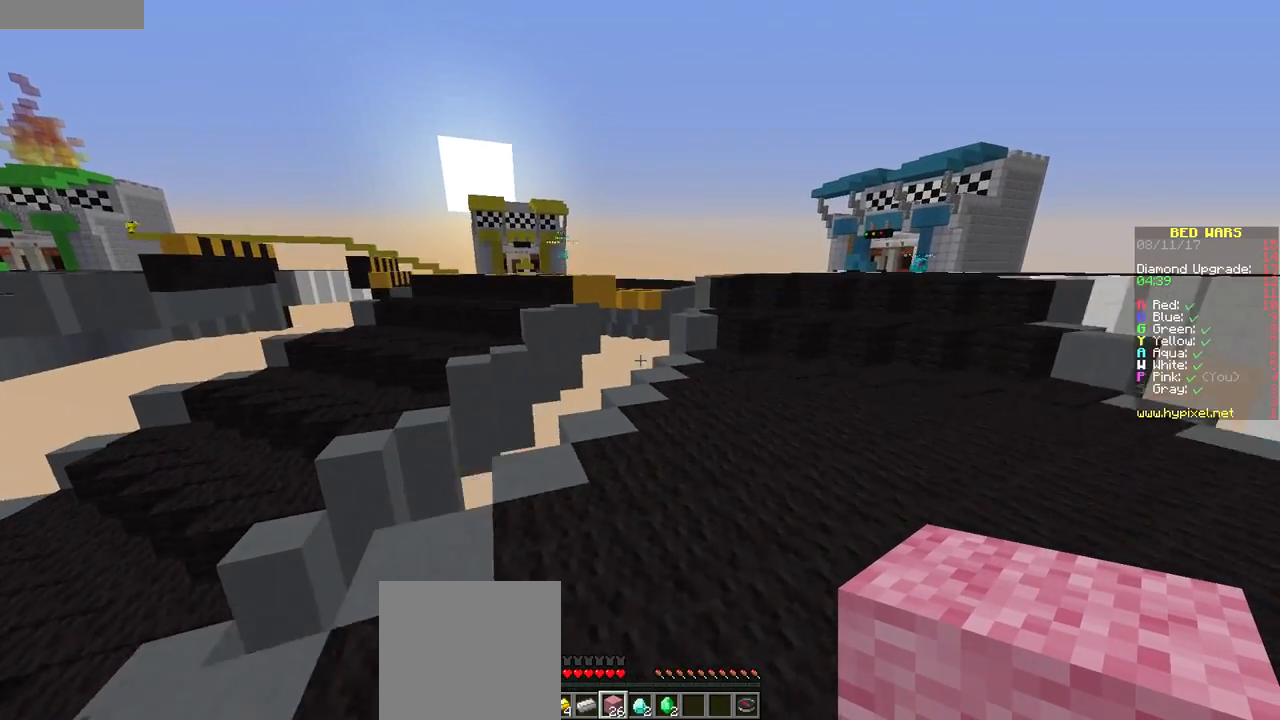
{"keys": ["w"], "mouse": [], "events": []}